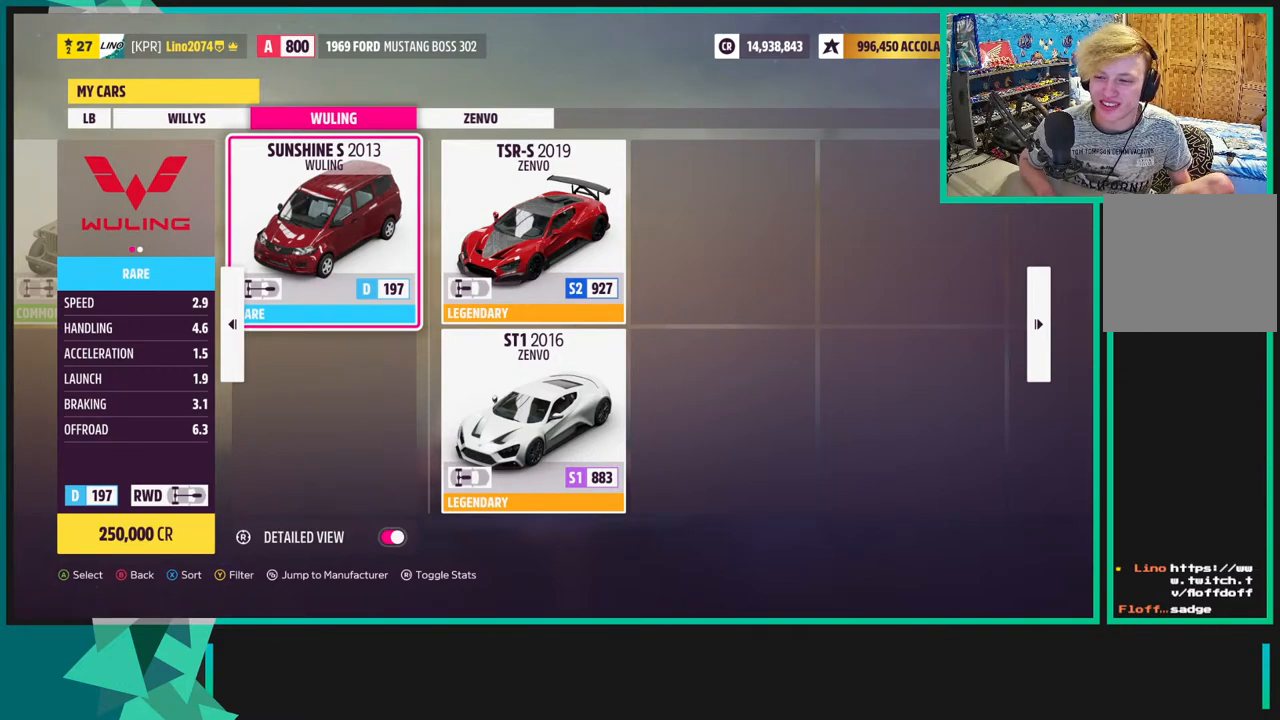
Gameplay with a controller (Xbox layout); each line is a JSON object with the inputs held at the frame after it. "events" lists button and stick changes between this image and that frame as [ms after this image, input, new state], when the widget could be followed in between. Not read: L3.
{"buttons": [], "left_stick": "center", "right_stick": "center", "events": [[217, "DPAD_LEFT", "down"], [317, "DPAD_LEFT", "up"]]}
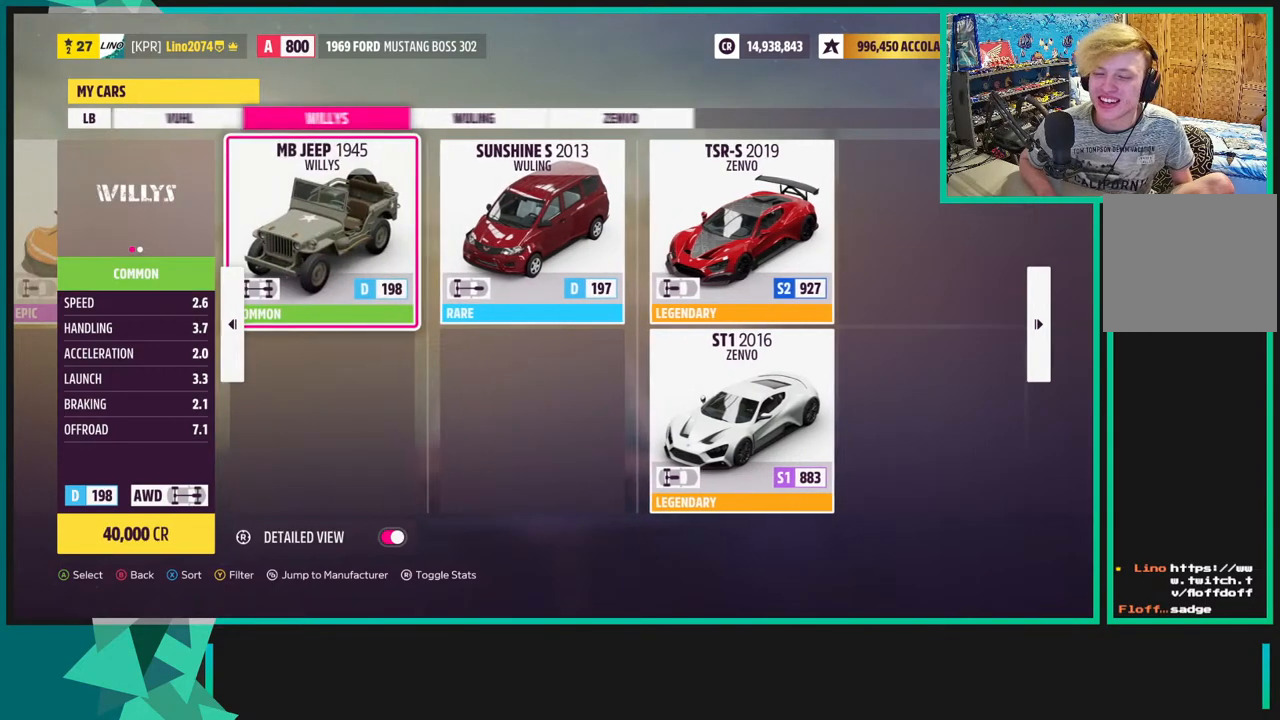
{"buttons": ["DPAD_LEFT"], "left_stick": "center", "right_stick": "center", "events": [[233, "DPAD_LEFT", "down"], [333, "DPAD_LEFT", "up"], [500, "DPAD_LEFT", "down"]]}
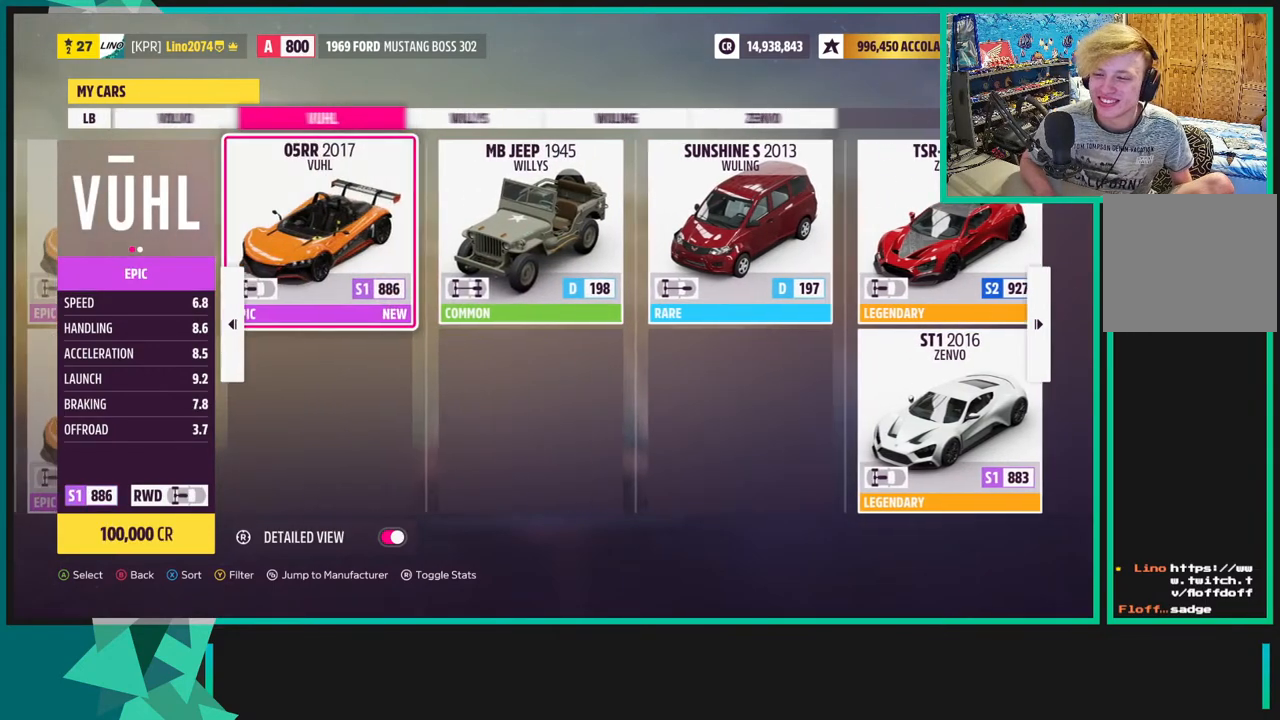
{"buttons": [], "left_stick": "center", "right_stick": "center", "events": [[150, "DPAD_LEFT", "up"], [283, "DPAD_LEFT", "down"], [400, "DPAD_LEFT", "up"]]}
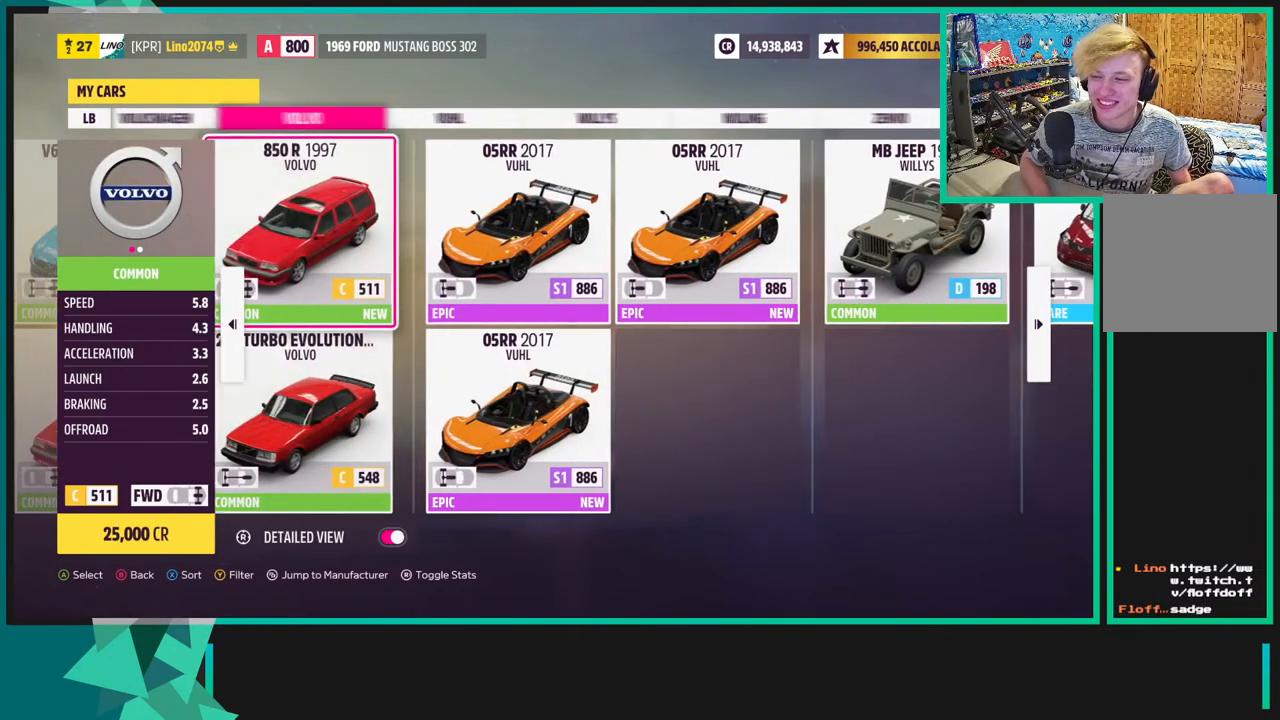
{"buttons": [], "left_stick": "center", "right_stick": "center", "events": []}
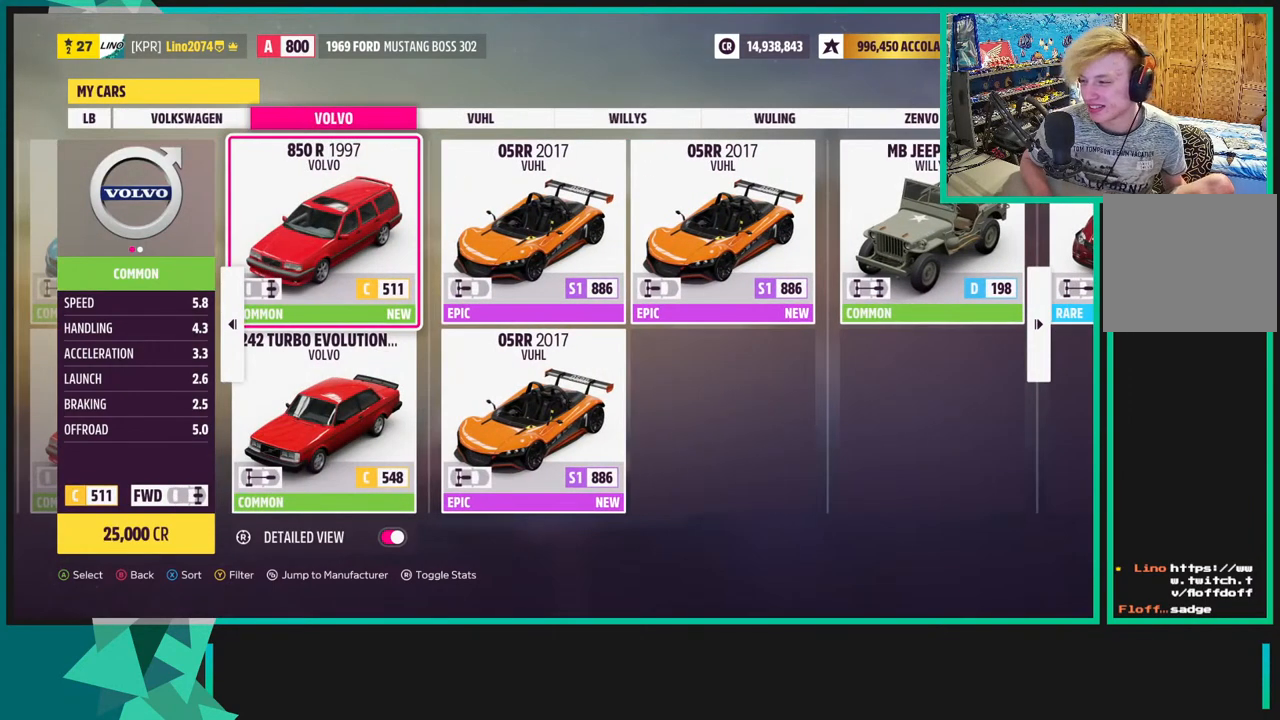
{"buttons": [], "left_stick": "center", "right_stick": "center", "events": []}
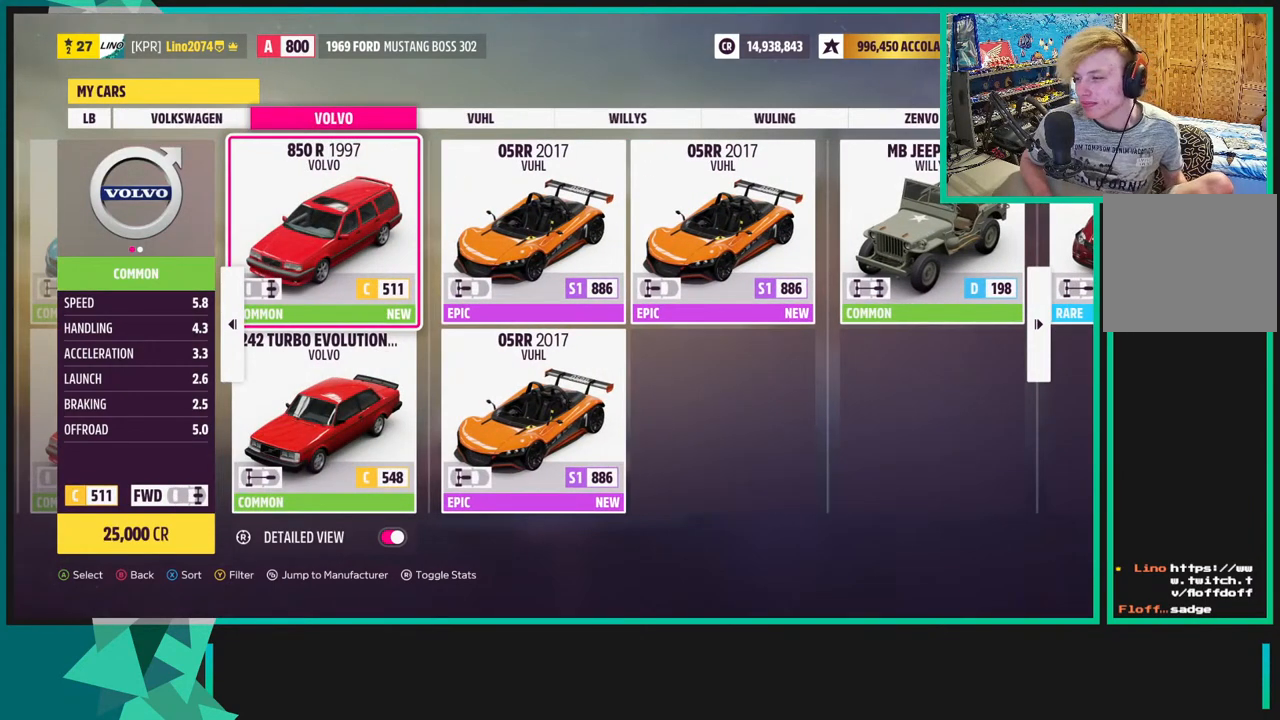
{"buttons": [], "left_stick": "center", "right_stick": "center", "events": []}
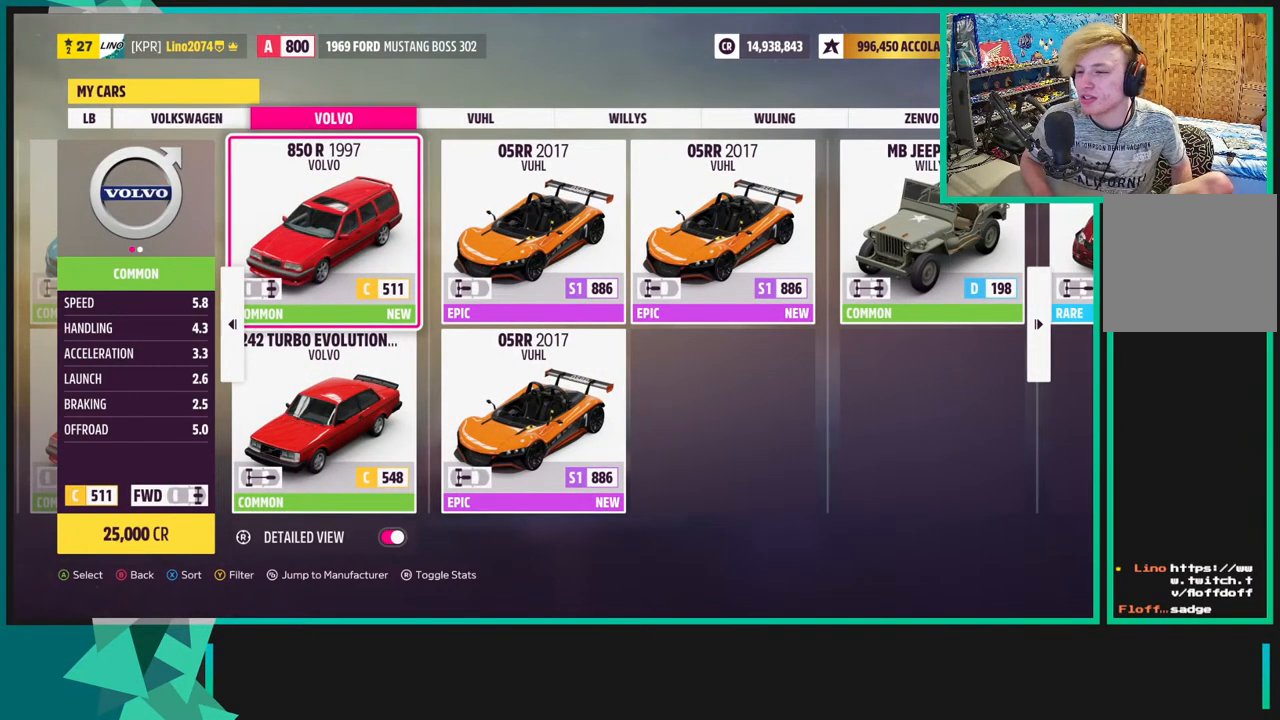
{"buttons": [], "left_stick": "center", "right_stick": "center", "events": [[33, "DPAD_LEFT", "down"], [167, "DPAD_LEFT", "up"]]}
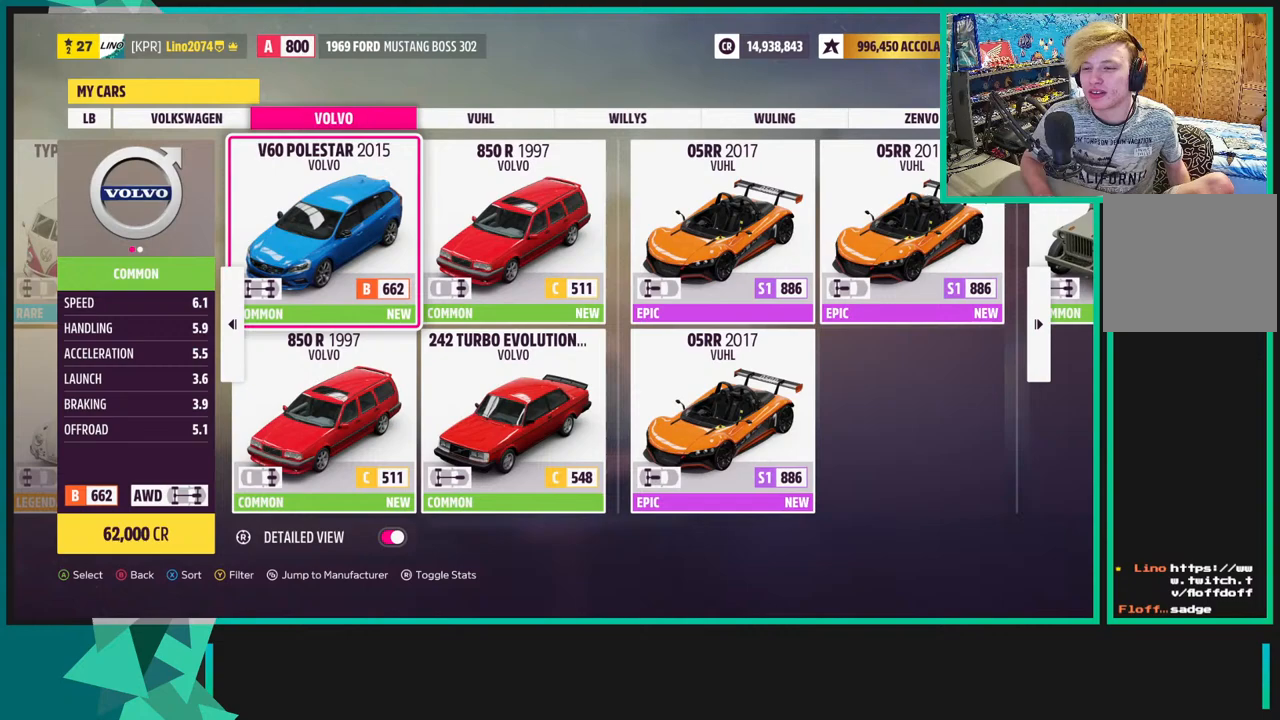
{"buttons": [], "left_stick": "center", "right_stick": "center", "events": []}
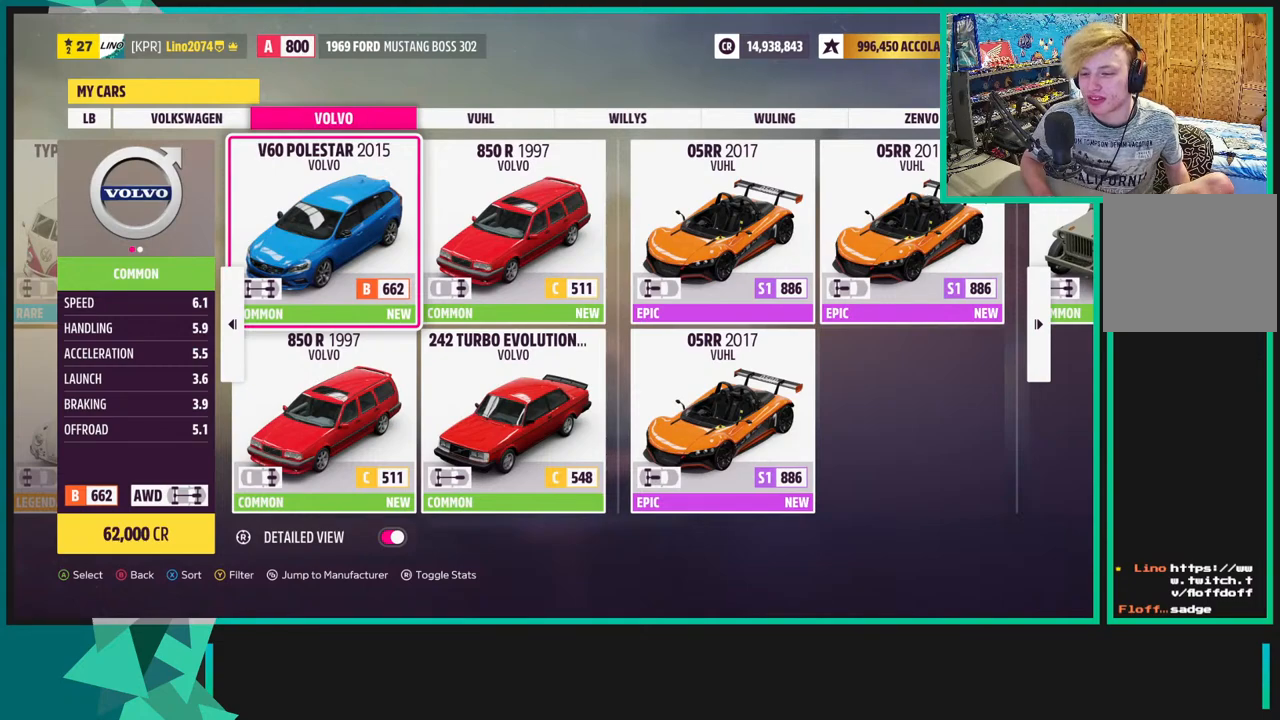
{"buttons": [], "left_stick": "center", "right_stick": "center", "events": []}
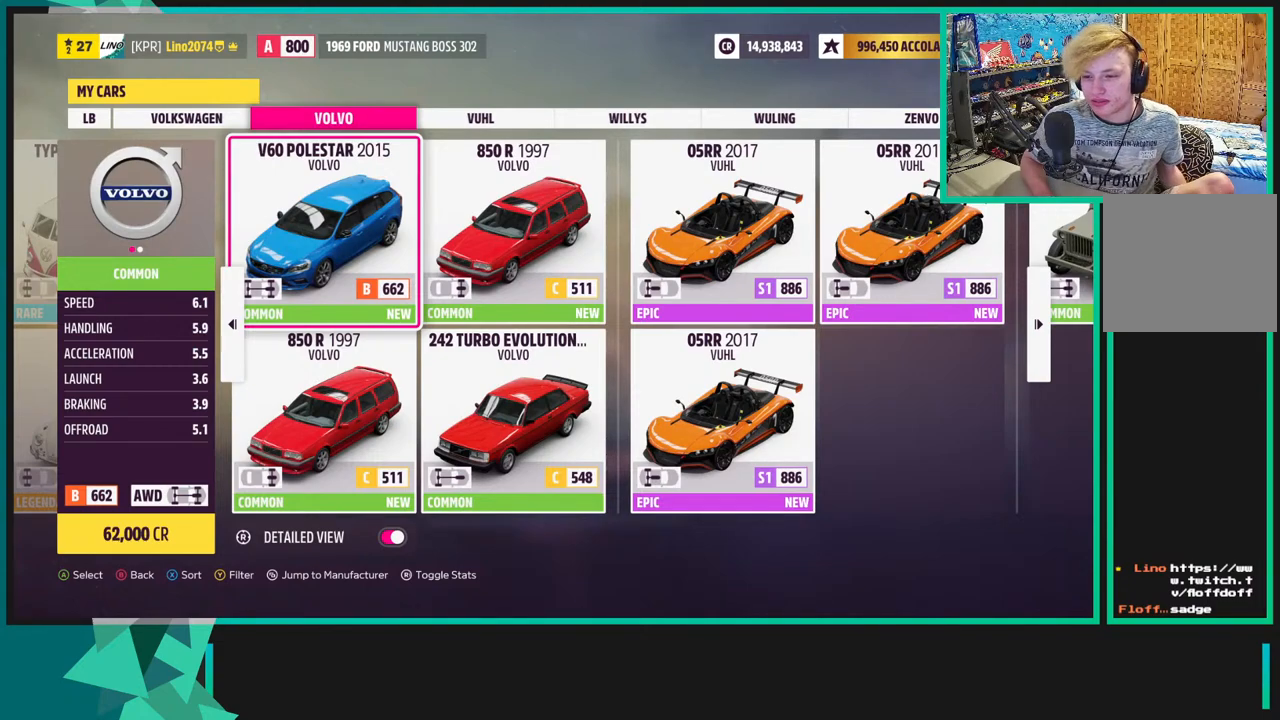
{"buttons": ["DPAD_LEFT"], "left_stick": "center", "right_stick": "center", "events": [[433, "DPAD_LEFT", "down"]]}
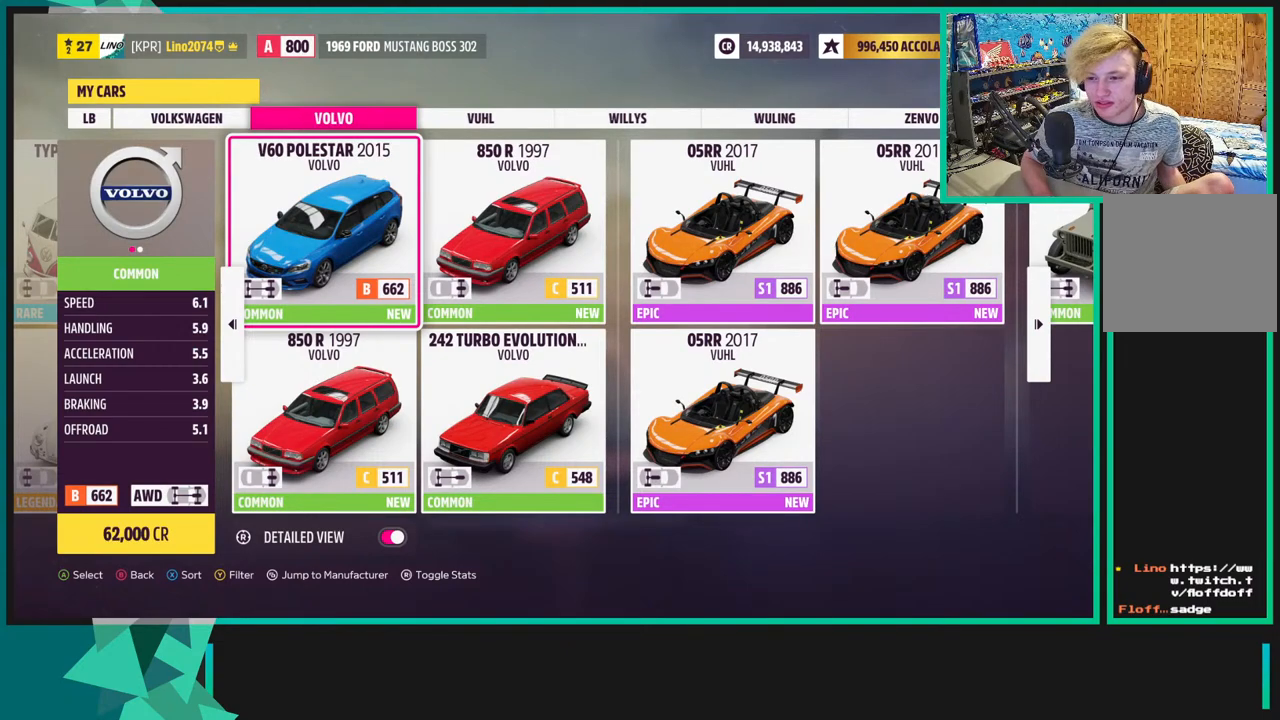
{"buttons": [], "left_stick": "center", "right_stick": "center", "events": [[150, "DPAD_LEFT", "up"]]}
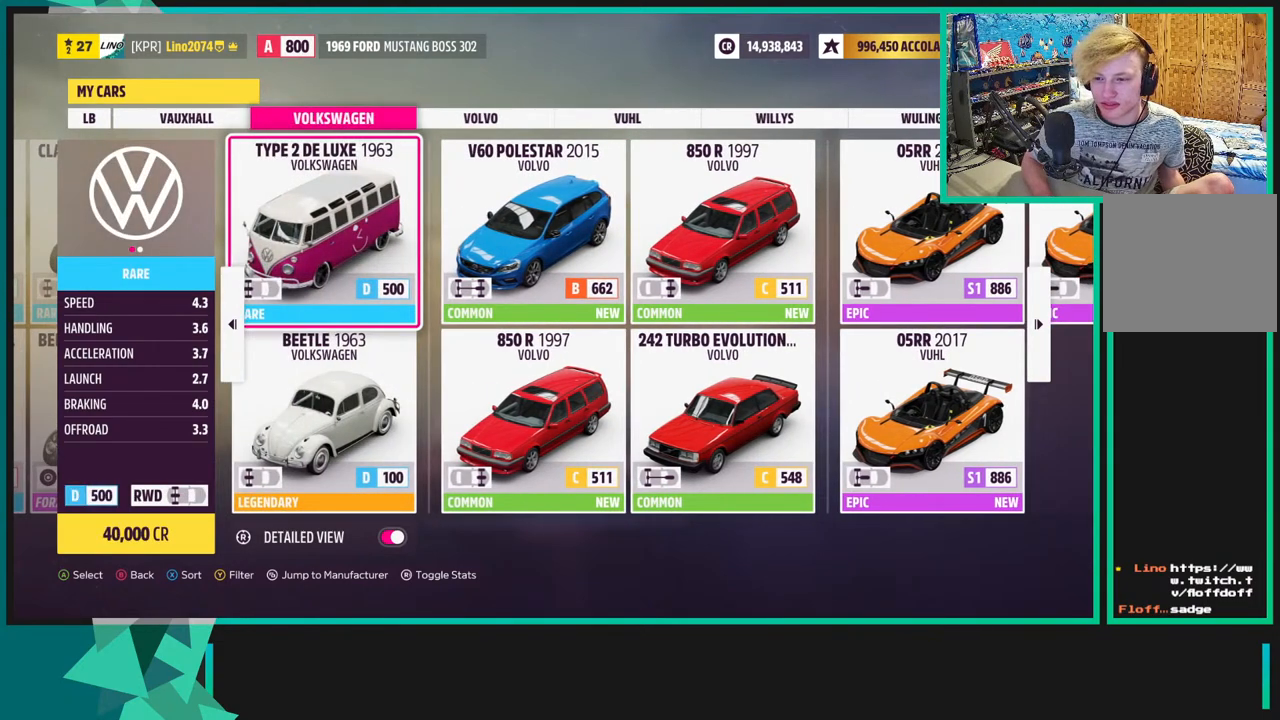
{"buttons": [], "left_stick": "center", "right_stick": "center", "events": []}
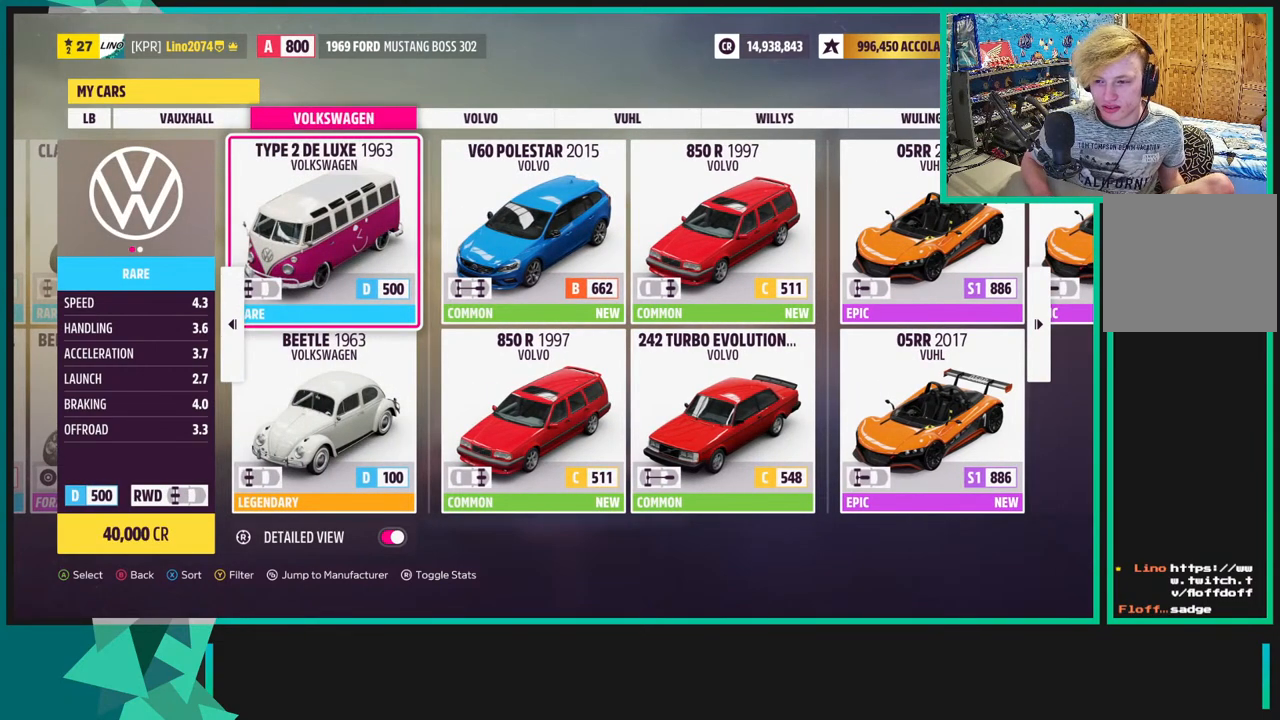
{"buttons": [], "left_stick": "center", "right_stick": "center", "events": []}
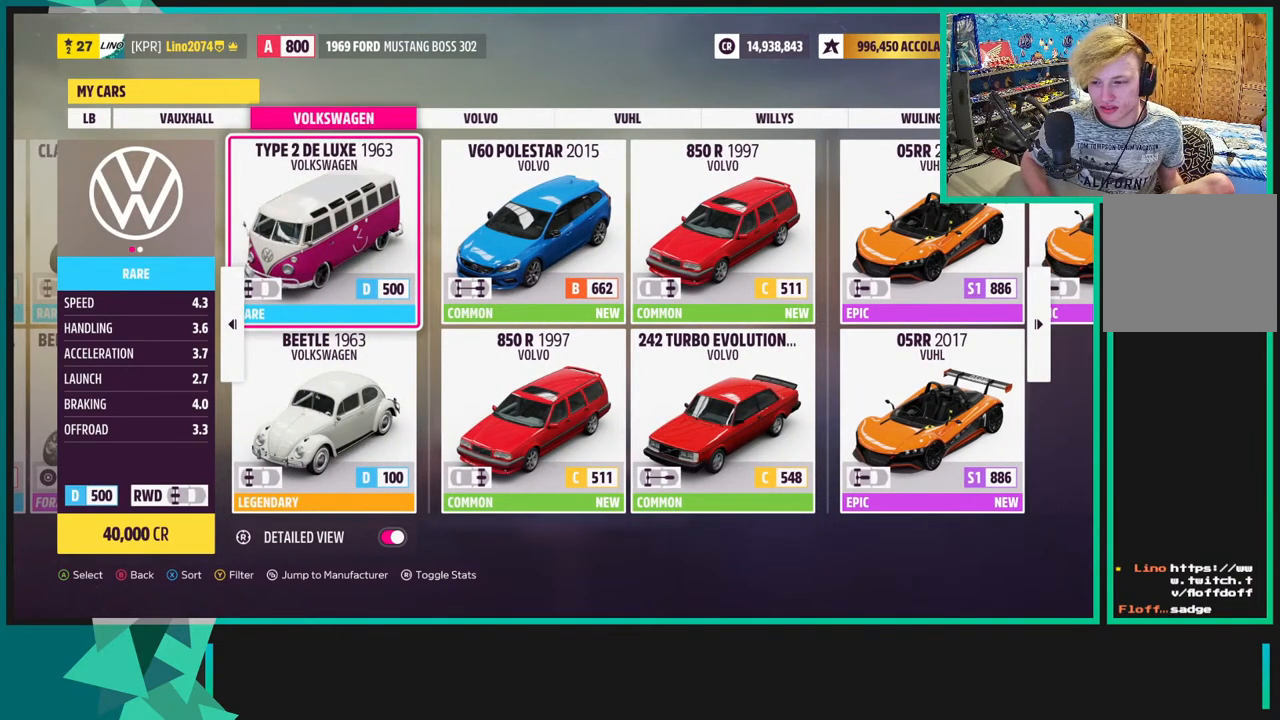
{"buttons": [], "left_stick": "center", "right_stick": "center", "events": []}
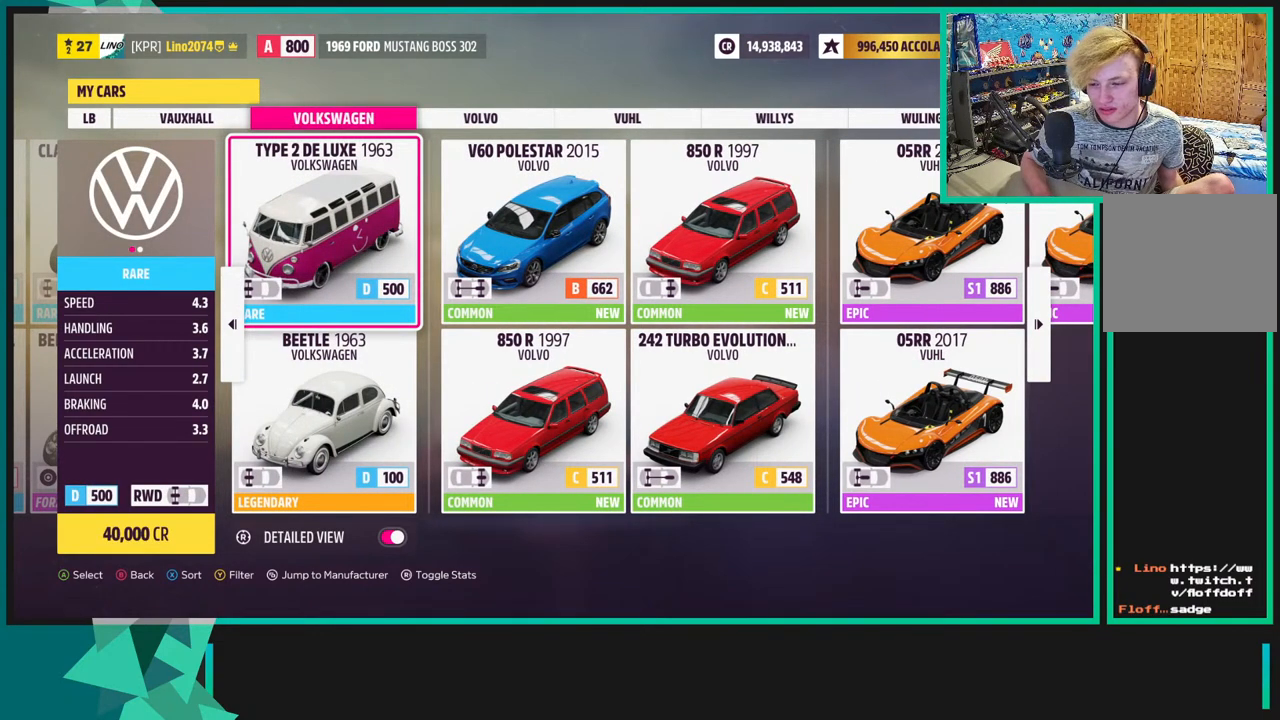
{"buttons": [], "left_stick": "center", "right_stick": "center", "events": []}
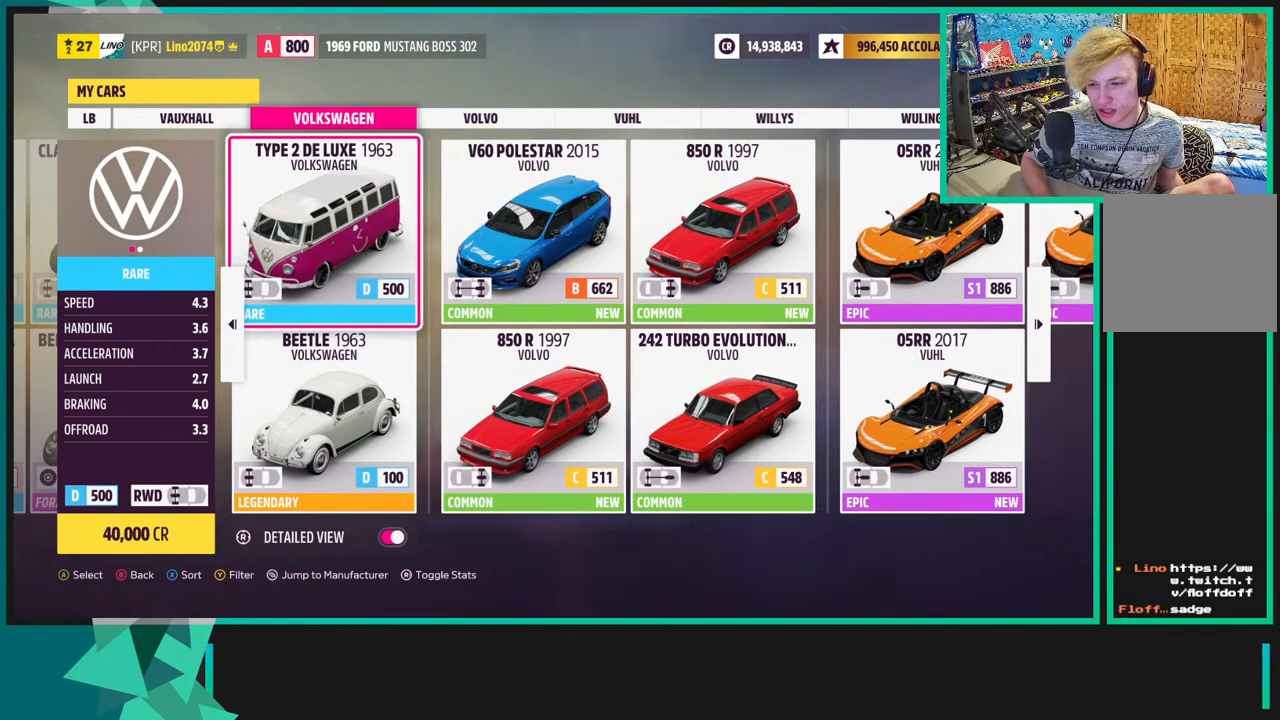
{"buttons": ["DPAD_LEFT"], "left_stick": "center", "right_stick": "center", "events": [[400, "DPAD_LEFT", "down"]]}
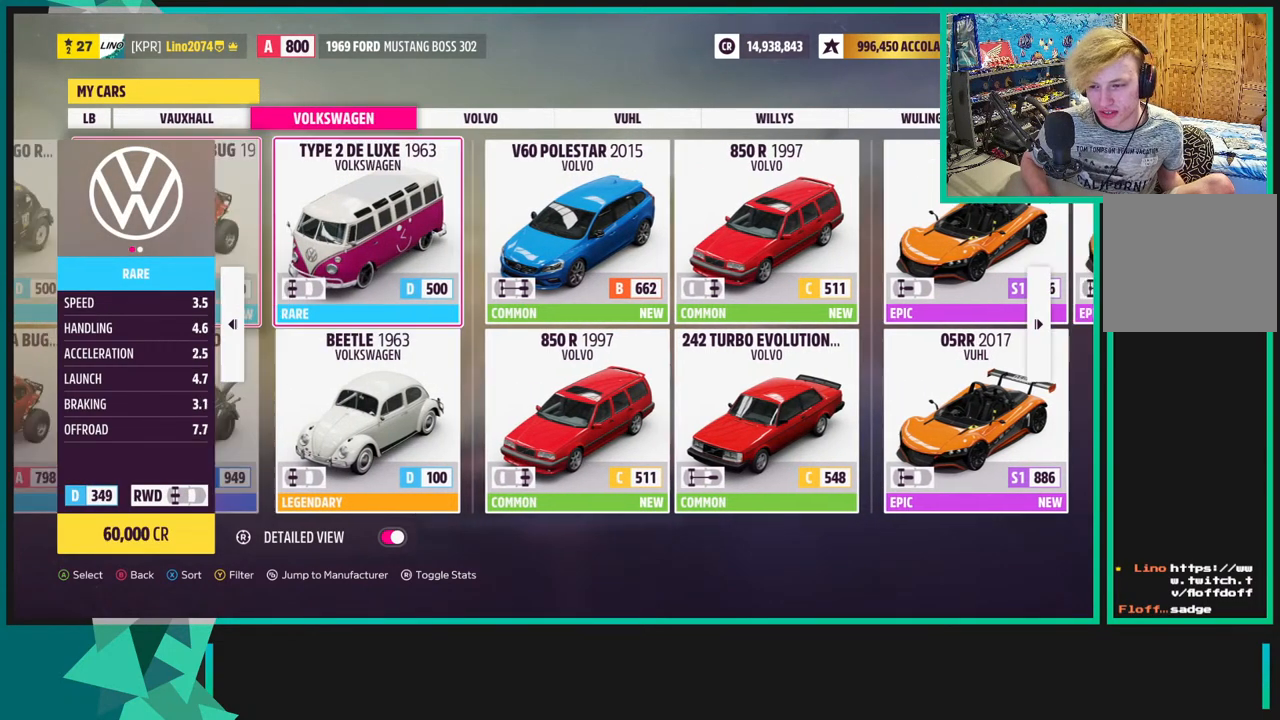
{"buttons": [], "left_stick": "center", "right_stick": "center", "events": [[50, "DPAD_LEFT", "up"]]}